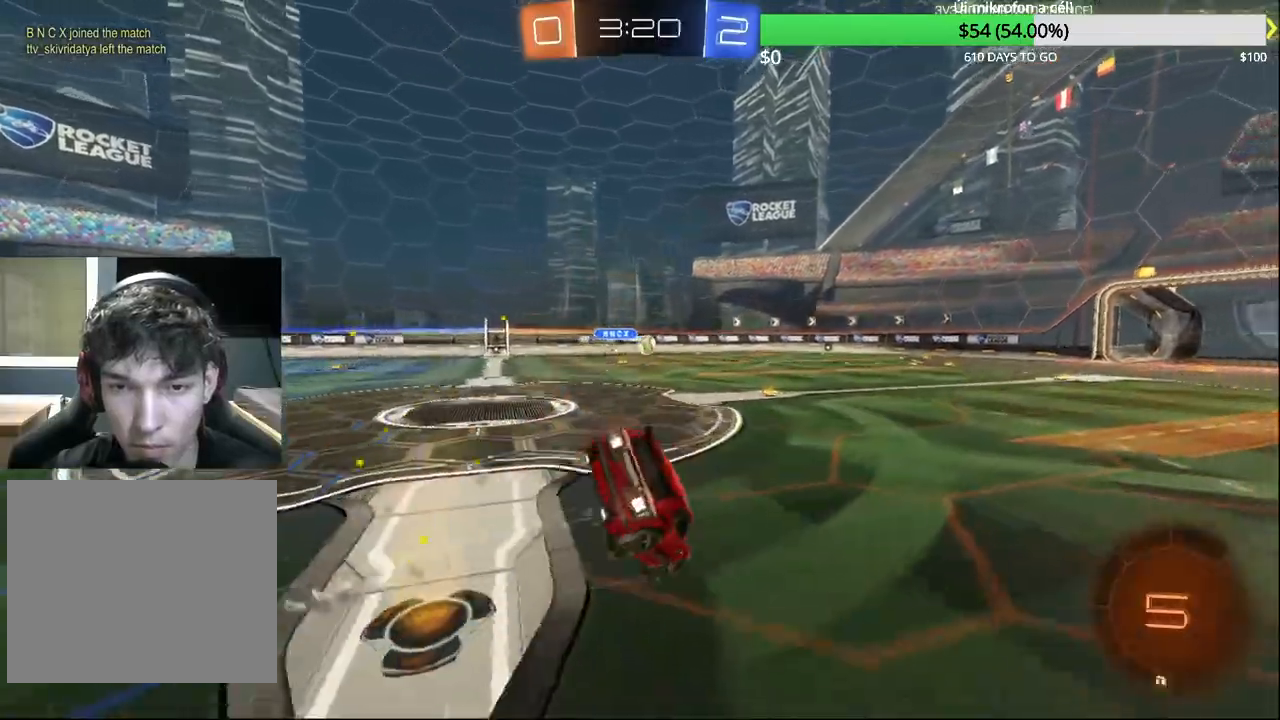
Gameplay with a controller (PlayStation layout); each line is a JSON object with the inputs held at the frame after it. "events" lists button and stick changes between this image and that frame as [ms after this image, input, new state], when the widget could be followed in between.
{"buttons": ["L1", "R2"], "left_stick": "right", "right_stick": "center", "events": [[33, "CROSS", "up"], [50, "left_stick", "center"], [383, "CIRCLE", "up"], [417, "L1", "down"], [417, "left_stick", "right"]]}
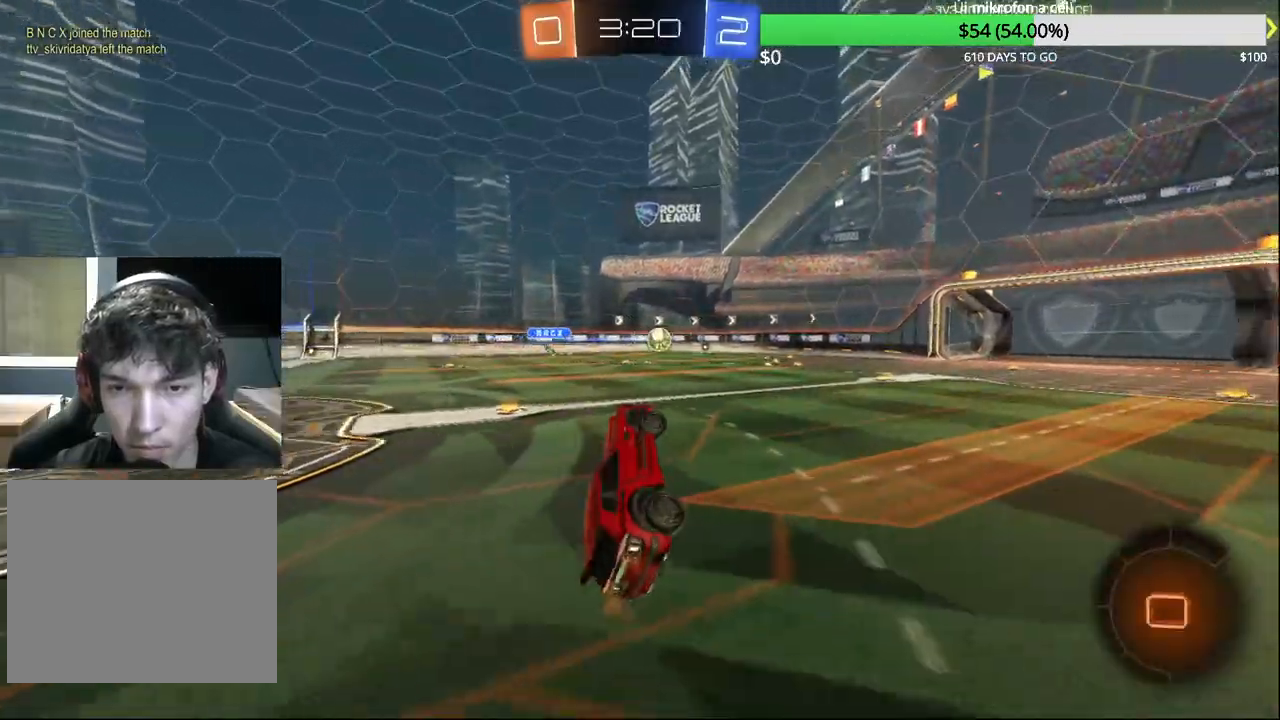
{"buttons": ["R2"], "left_stick": "right", "right_stick": "center", "events": [[50, "L1", "up"], [150, "left_stick", "center"], [417, "left_stick", "right"]]}
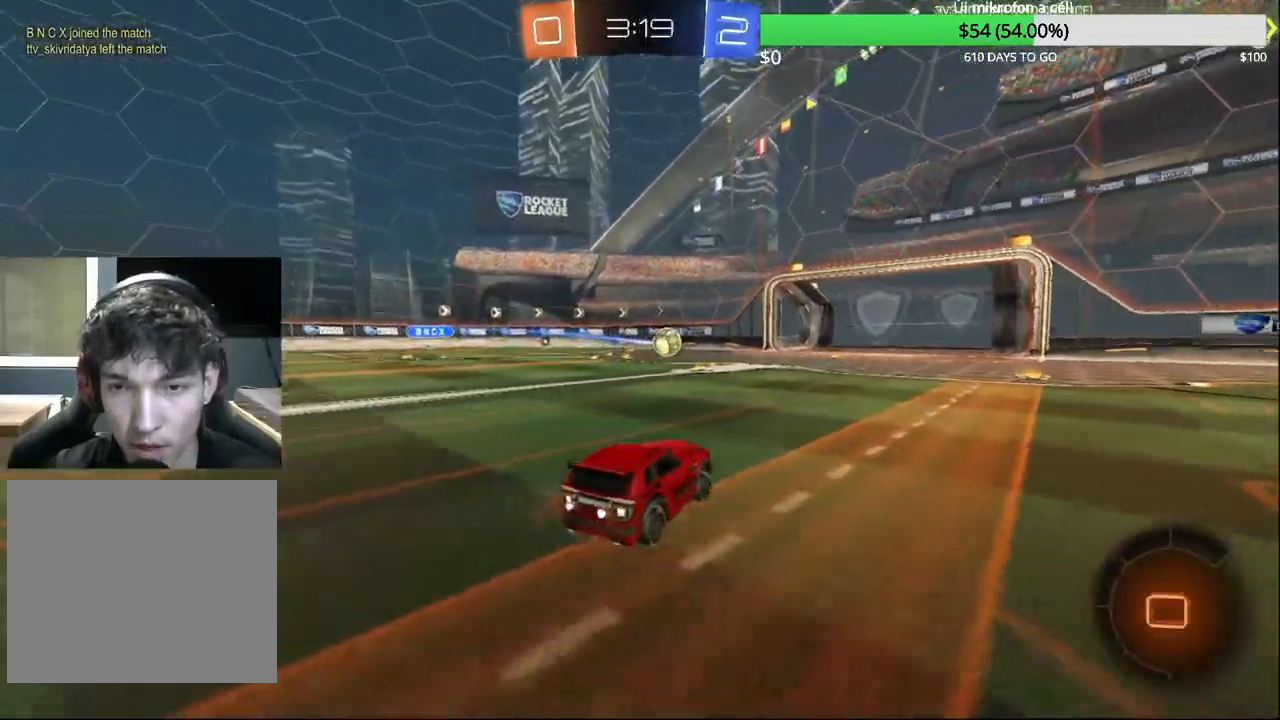
{"buttons": ["CROSS", "CIRCLE", "R2"], "left_stick": "center", "right_stick": "center", "events": [[150, "CIRCLE", "down"], [167, "CROSS", "down"], [267, "CIRCLE", "up"], [267, "CROSS", "up"], [283, "left_stick", "up"], [333, "CROSS", "down"], [333, "left_stick", "up-left"], [350, "CIRCLE", "down"], [450, "left_stick", "center"]]}
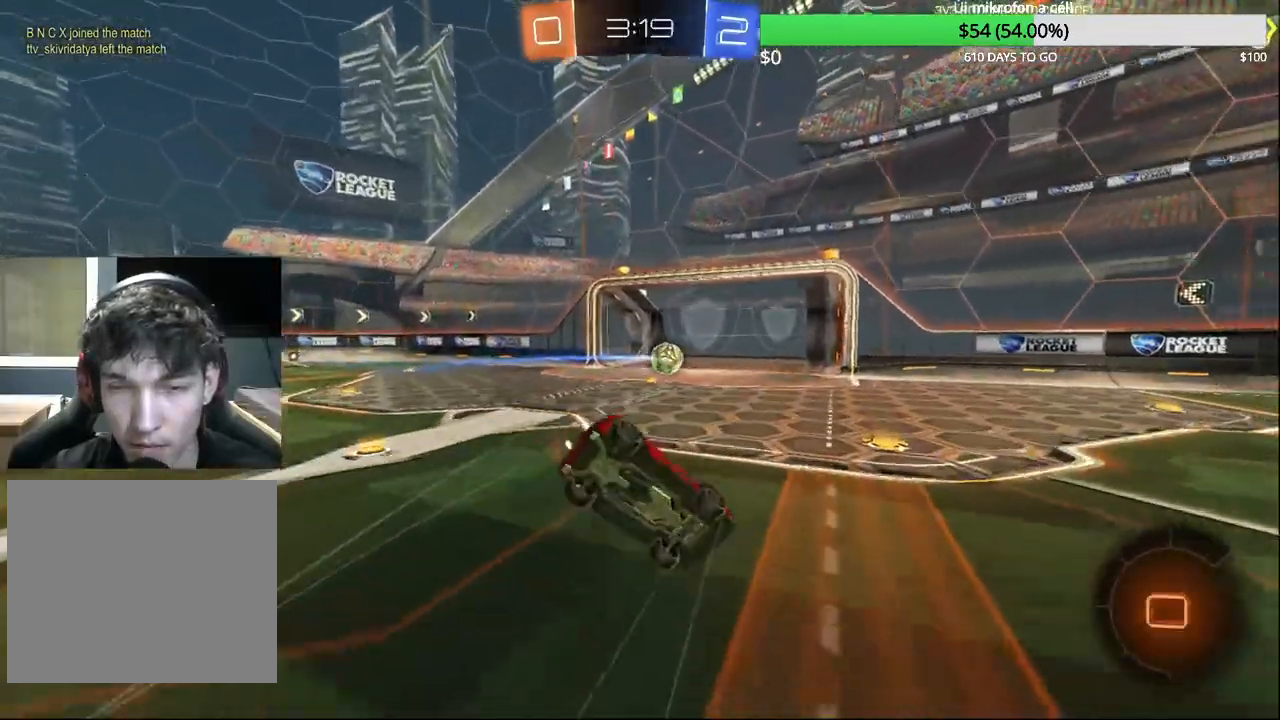
{"buttons": [], "left_stick": "left", "right_stick": "center", "events": [[17, "CROSS", "up"], [33, "CIRCLE", "up"], [150, "R2", "up"], [300, "R1", "down"], [300, "left_stick", "left"], [467, "R1", "up"]]}
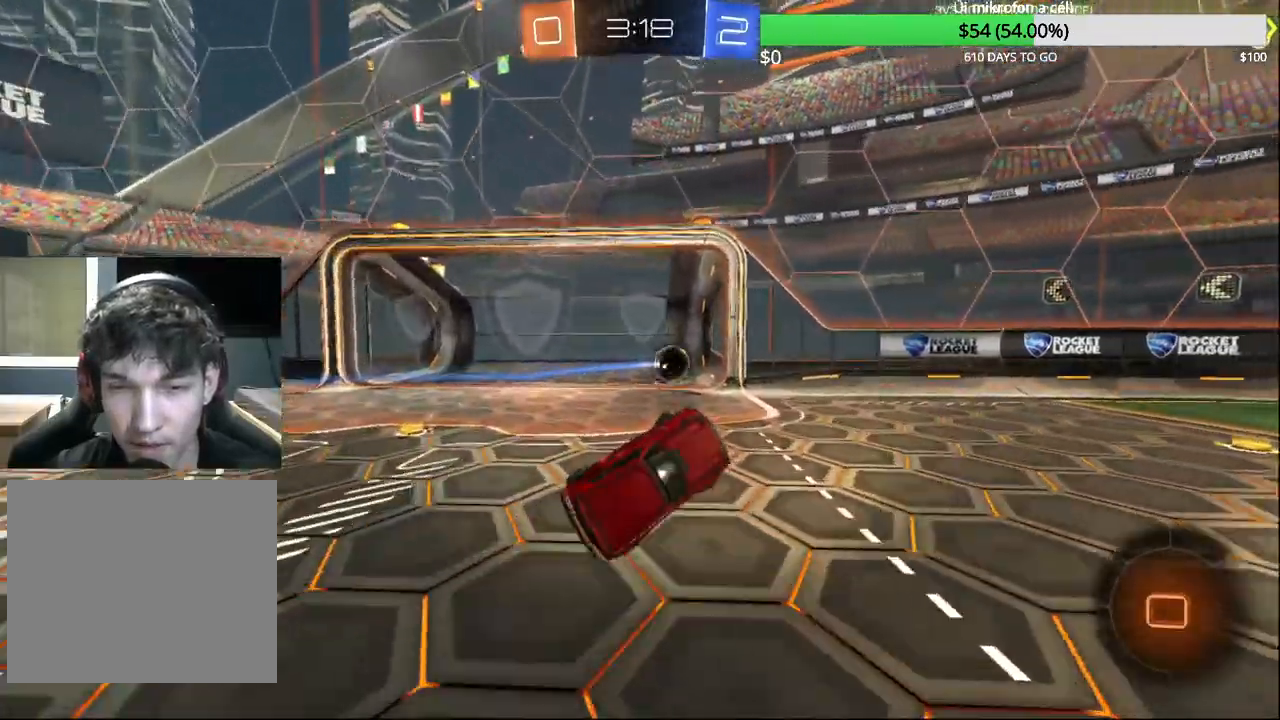
{"buttons": ["L2"], "left_stick": "down", "right_stick": "center", "events": [[217, "left_stick", "center"], [467, "L2", "down"], [483, "left_stick", "down"]]}
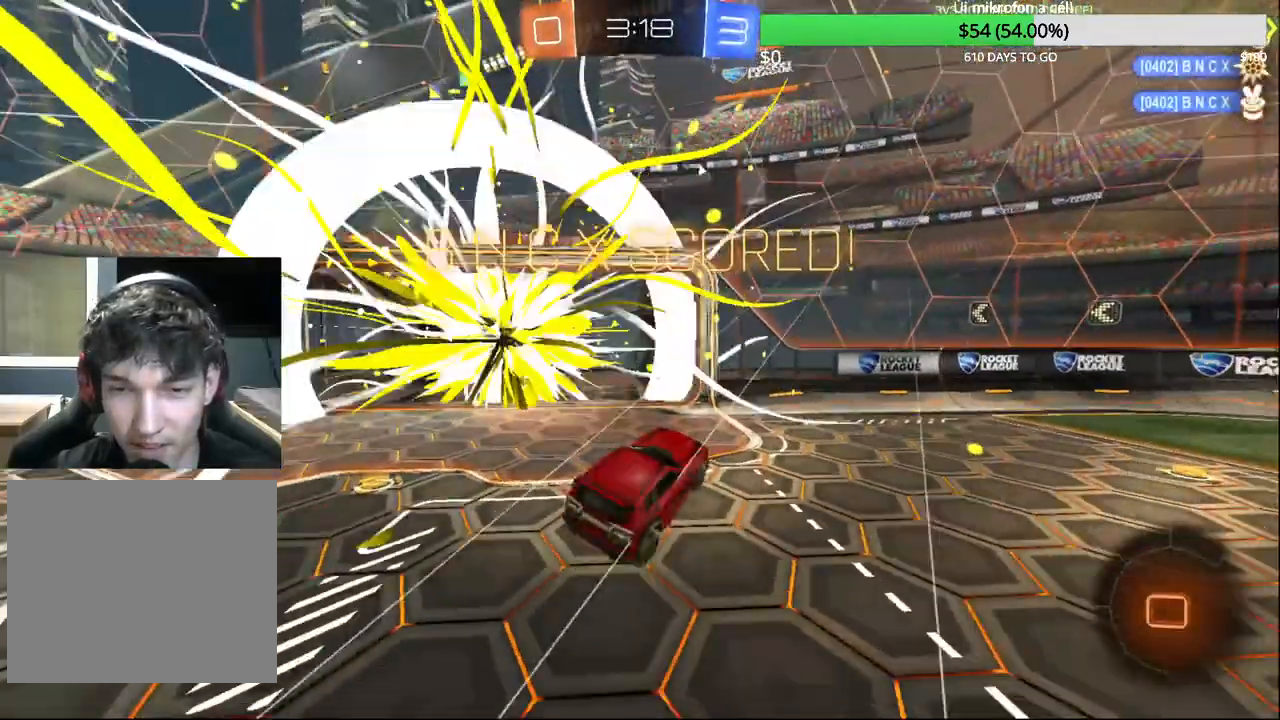
{"buttons": ["L2"], "left_stick": "down-right", "right_stick": "center", "events": [[150, "CROSS", "down"], [350, "CROSS", "up"], [350, "left_stick", "down-right"]]}
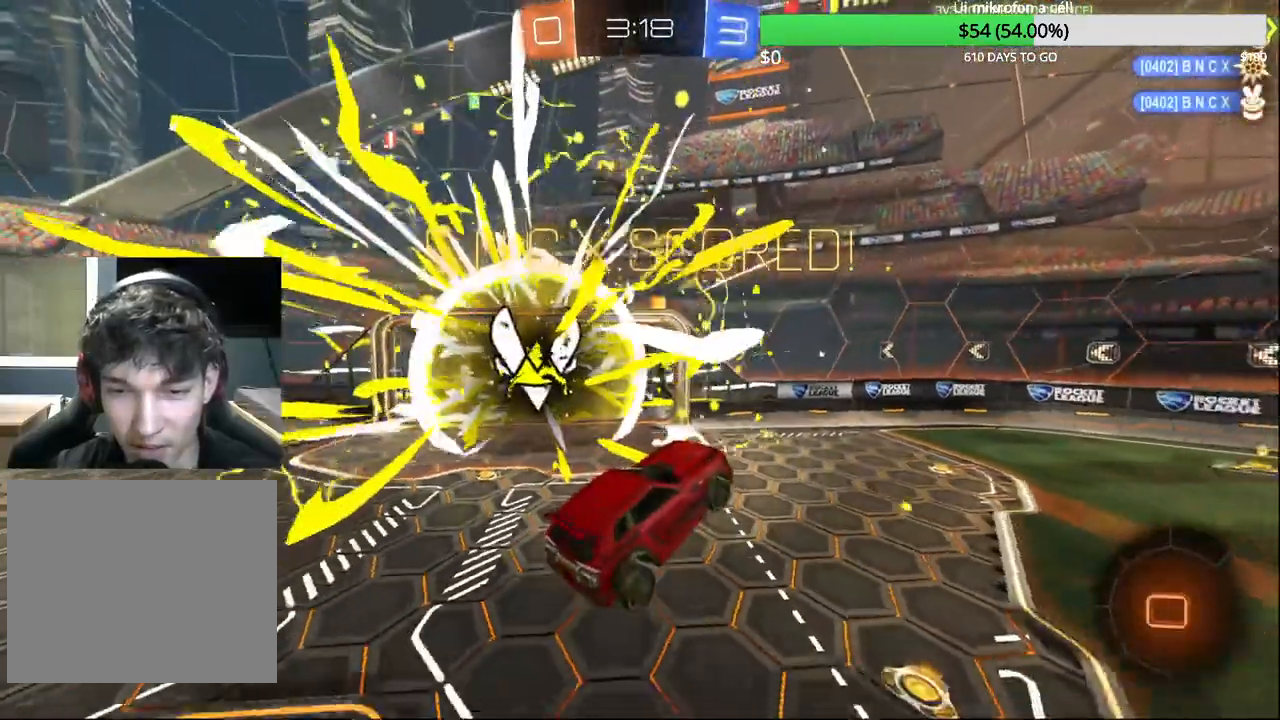
{"buttons": ["R1"], "left_stick": "up", "right_stick": "center", "events": [[333, "left_stick", "right"], [350, "R1", "down"], [450, "L2", "up"], [483, "left_stick", "up"]]}
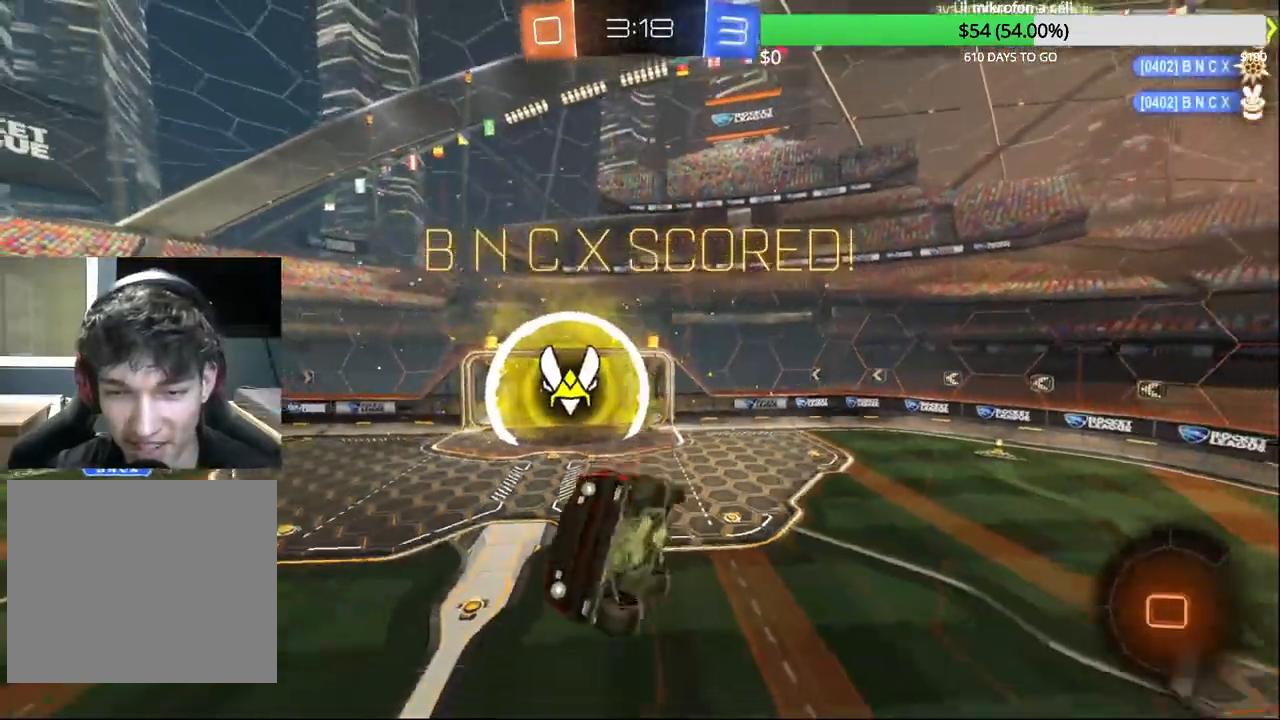
{"buttons": [], "left_stick": "left", "right_stick": "center", "events": [[33, "TRIANGLE", "down"], [133, "left_stick", "up-left"], [183, "TRIANGLE", "up"], [250, "R1", "up"], [283, "left_stick", "center"], [467, "left_stick", "left"]]}
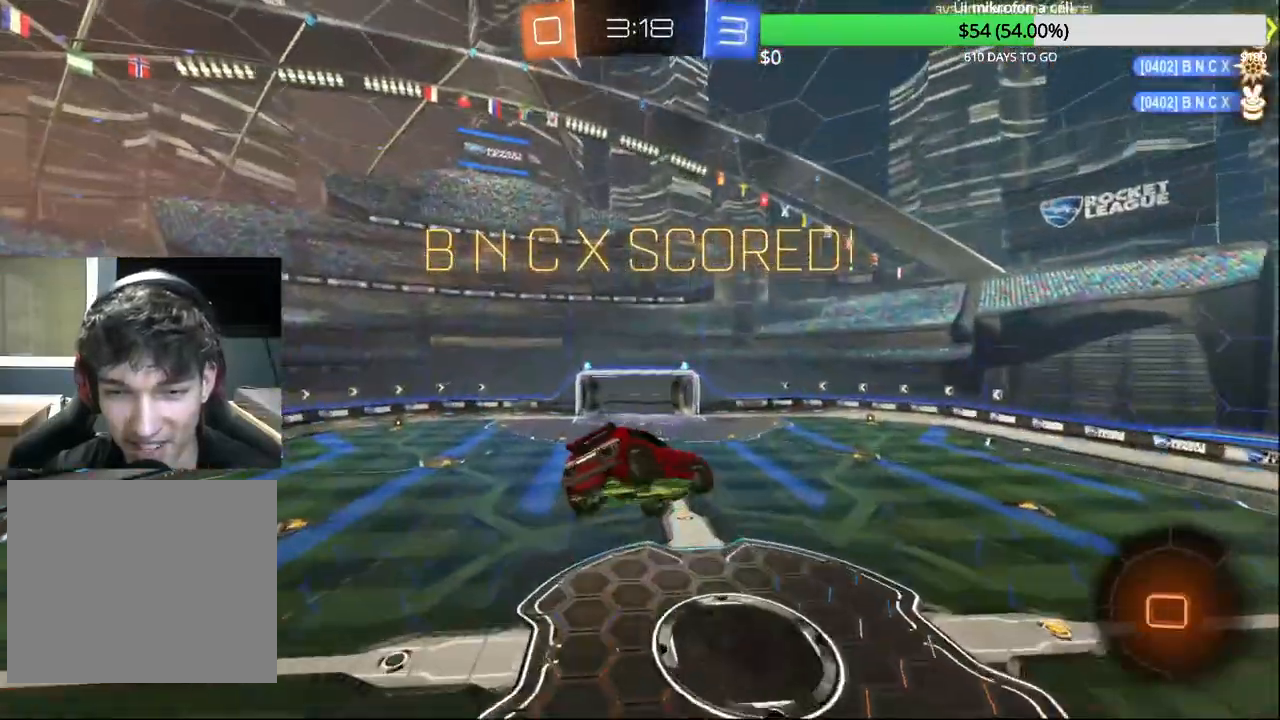
{"buttons": [], "left_stick": "left", "right_stick": "center", "events": [[100, "left_stick", "center"], [483, "left_stick", "left"]]}
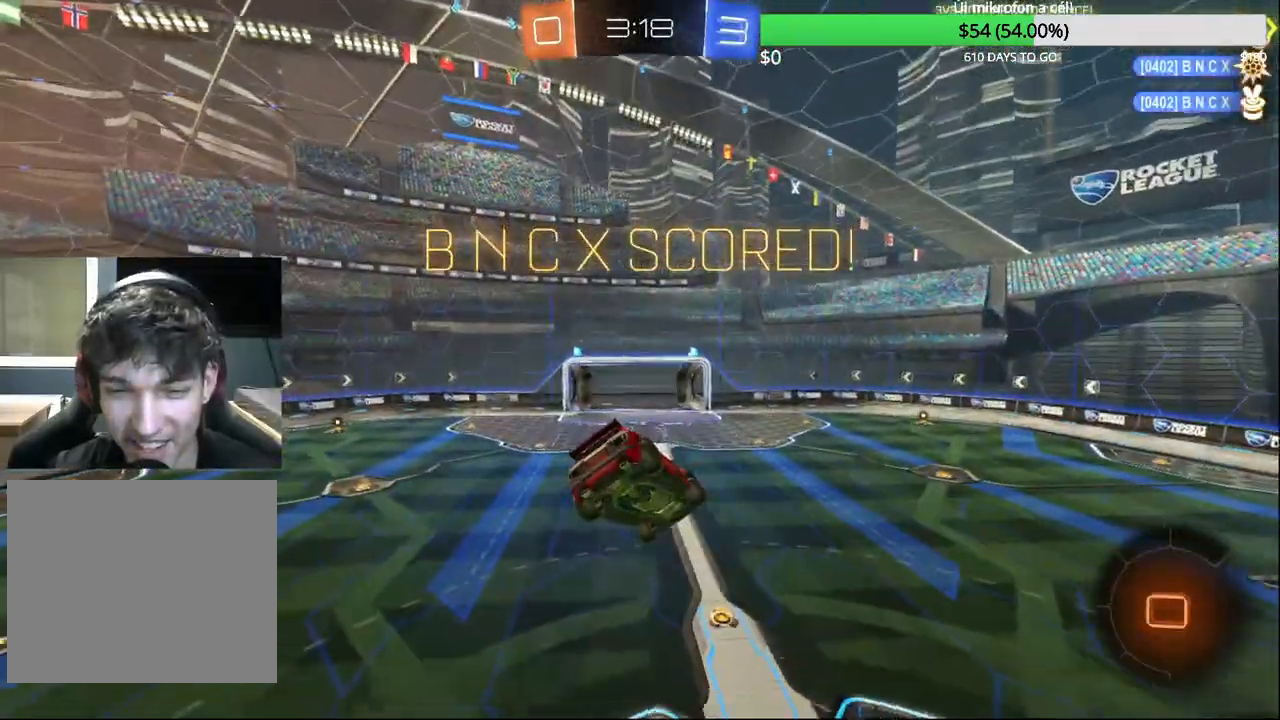
{"buttons": ["R2"], "left_stick": "center", "right_stick": "center", "events": [[83, "left_stick", "center"], [300, "L1", "down"], [383, "L1", "up"], [433, "R2", "down"]]}
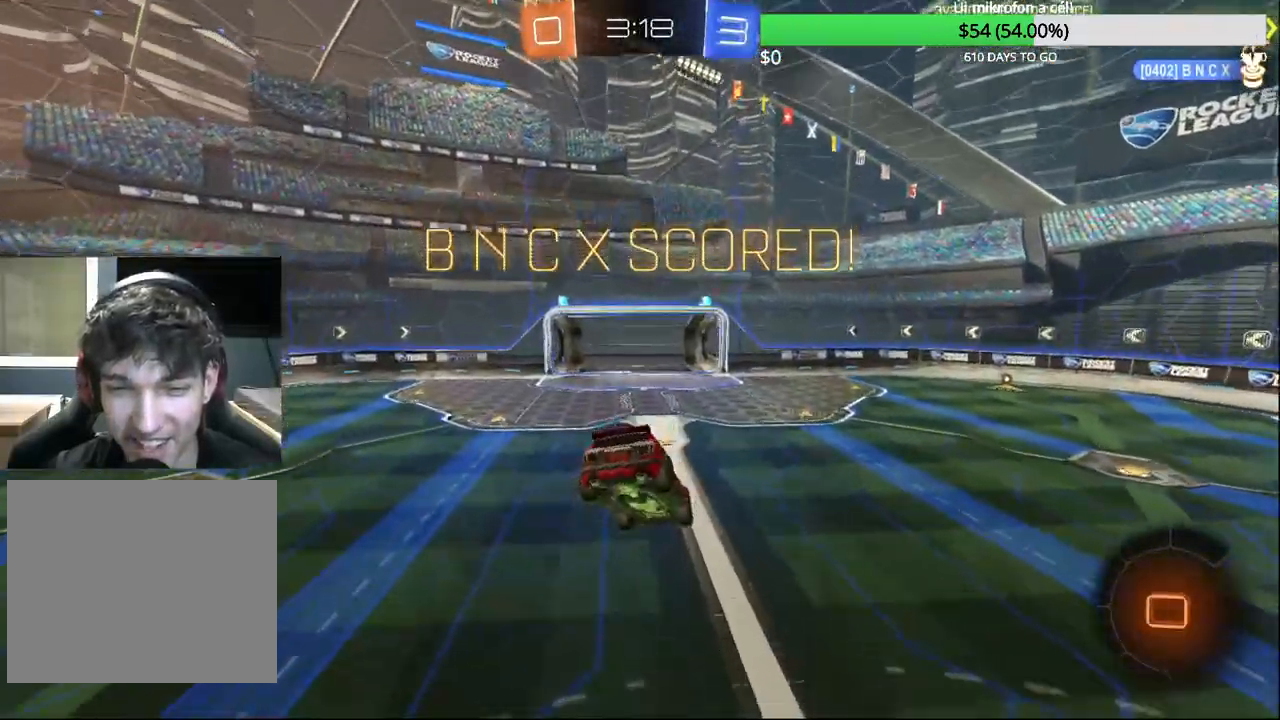
{"buttons": [], "left_stick": "center", "right_stick": "center", "events": [[17, "left_stick", "down"], [167, "left_stick", "down-left"], [267, "left_stick", "center"], [450, "R2", "up"]]}
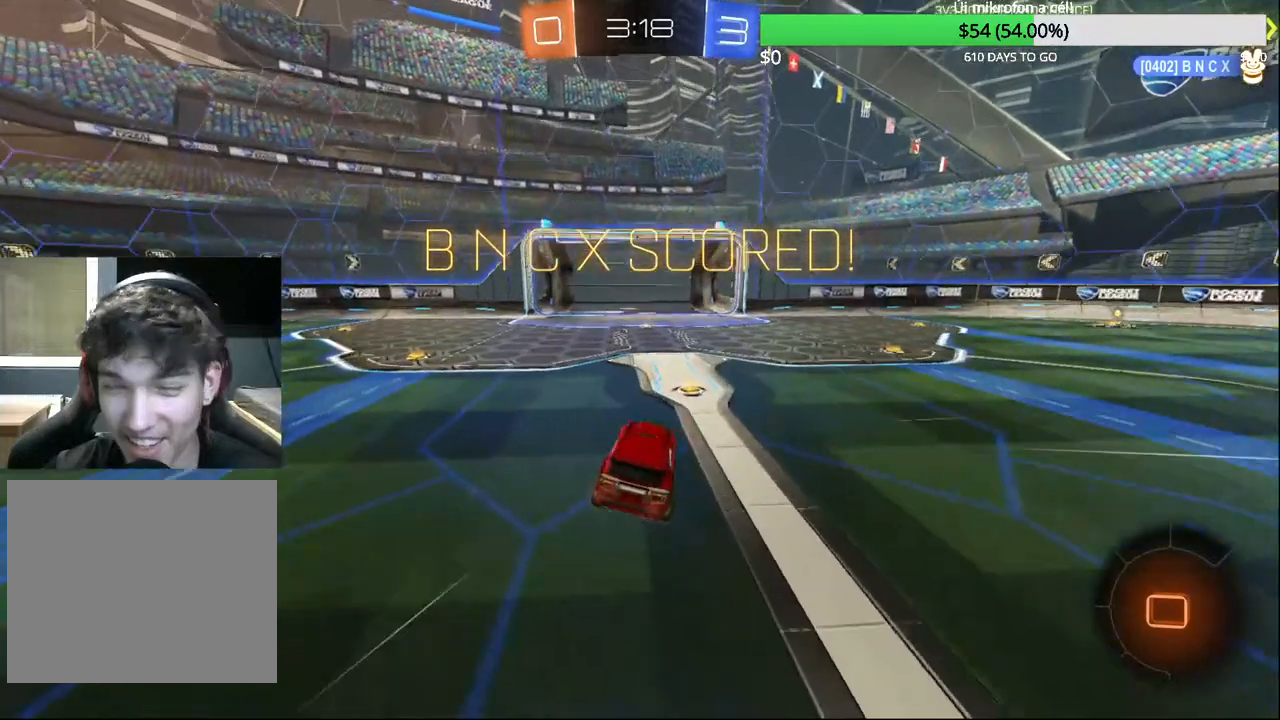
{"buttons": ["SELECT"], "left_stick": "center", "right_stick": "center", "events": [[200, "CROSS", "down"], [283, "CROSS", "up"], [350, "CROSS", "down"], [450, "CROSS", "up"], [483, "SELECT", "down"]]}
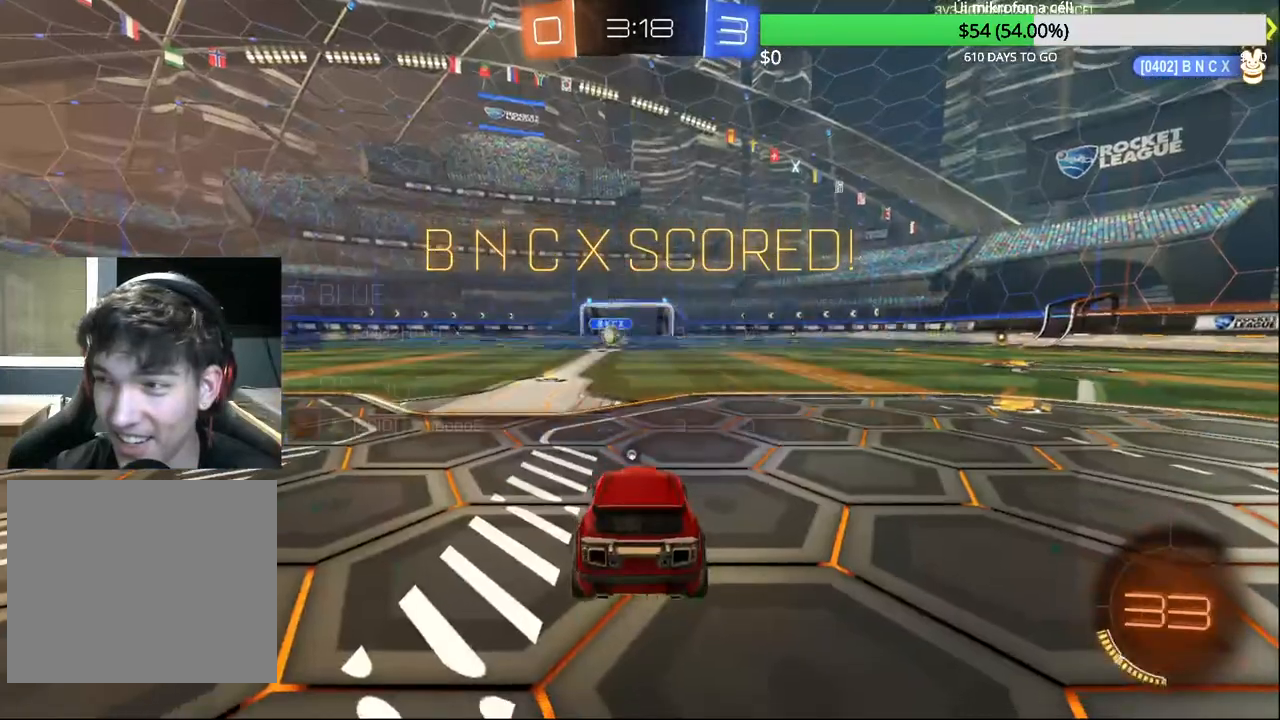
{"buttons": ["SELECT"], "left_stick": "center", "right_stick": "center", "events": [[17, "CROSS", "down"], [117, "CROSS", "up"], [183, "CROSS", "down"], [267, "CROSS", "up"]]}
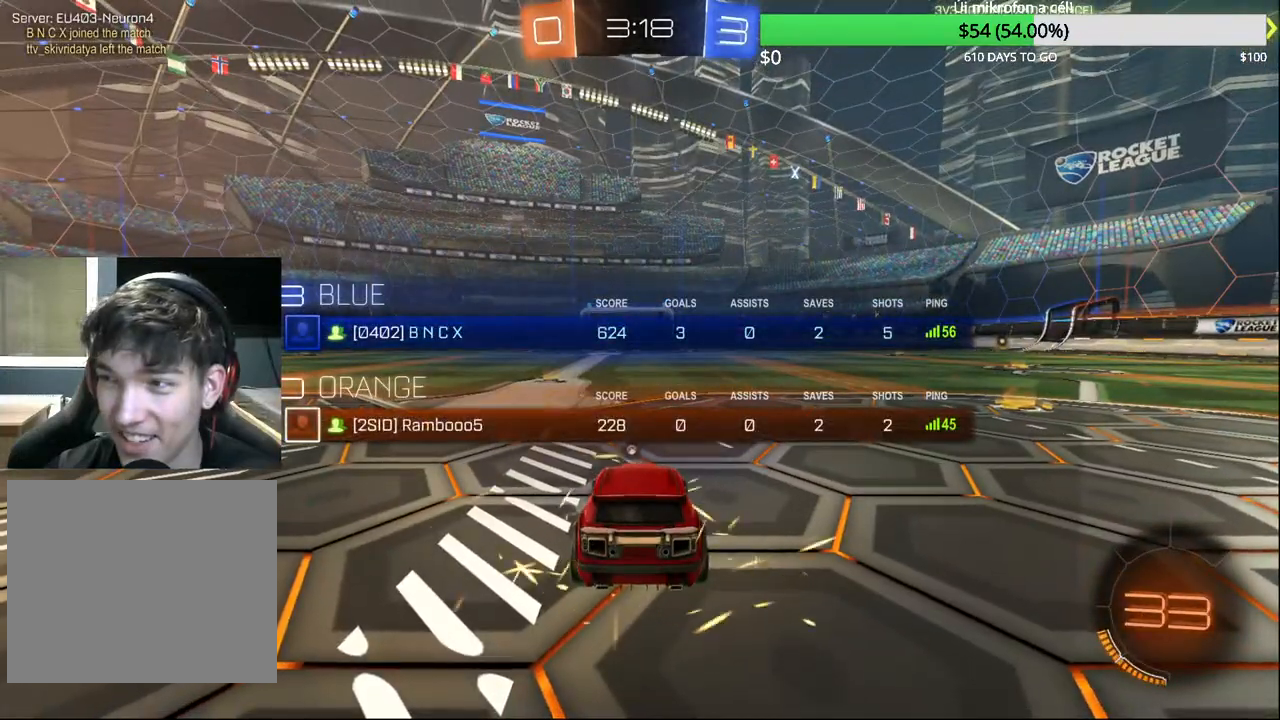
{"buttons": ["CIRCLE", "R2"], "left_stick": "center", "right_stick": "center", "events": [[67, "R2", "down"], [133, "CIRCLE", "down"], [450, "SELECT", "up"]]}
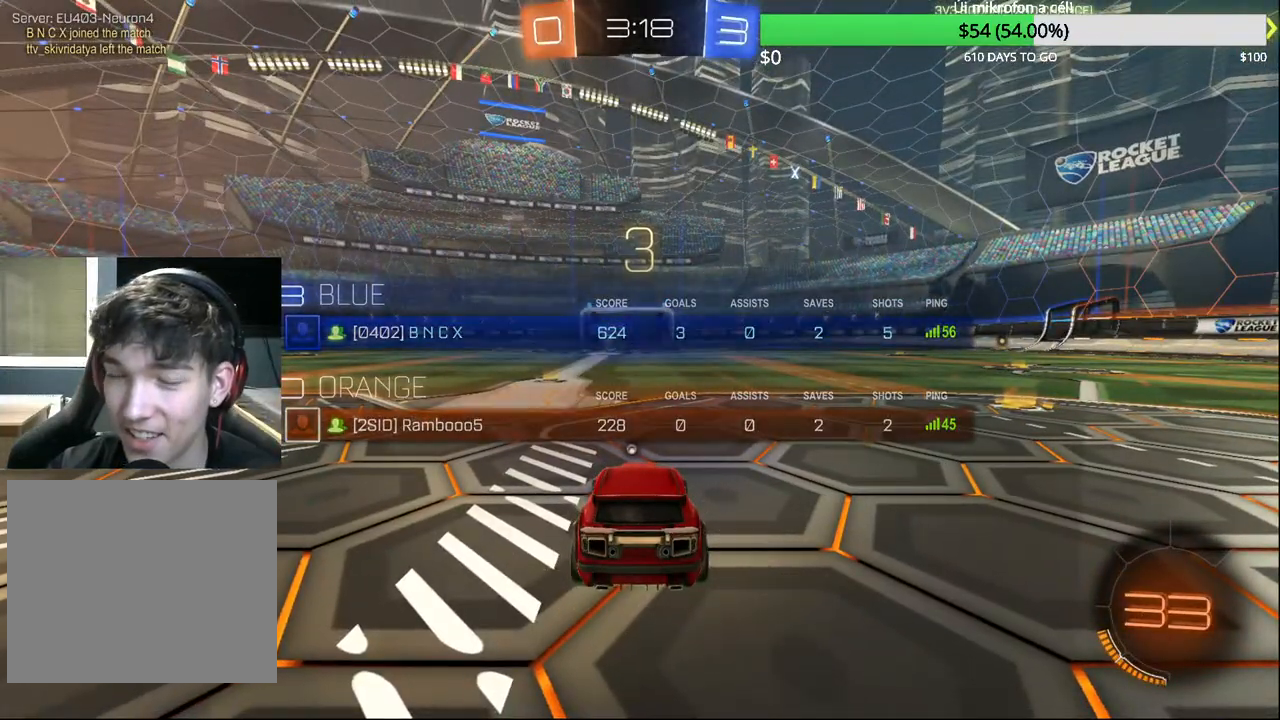
{"buttons": ["R2"], "left_stick": "center", "right_stick": "center", "events": [[67, "CIRCLE", "up"], [300, "CIRCLE", "down"], [417, "CIRCLE", "up"]]}
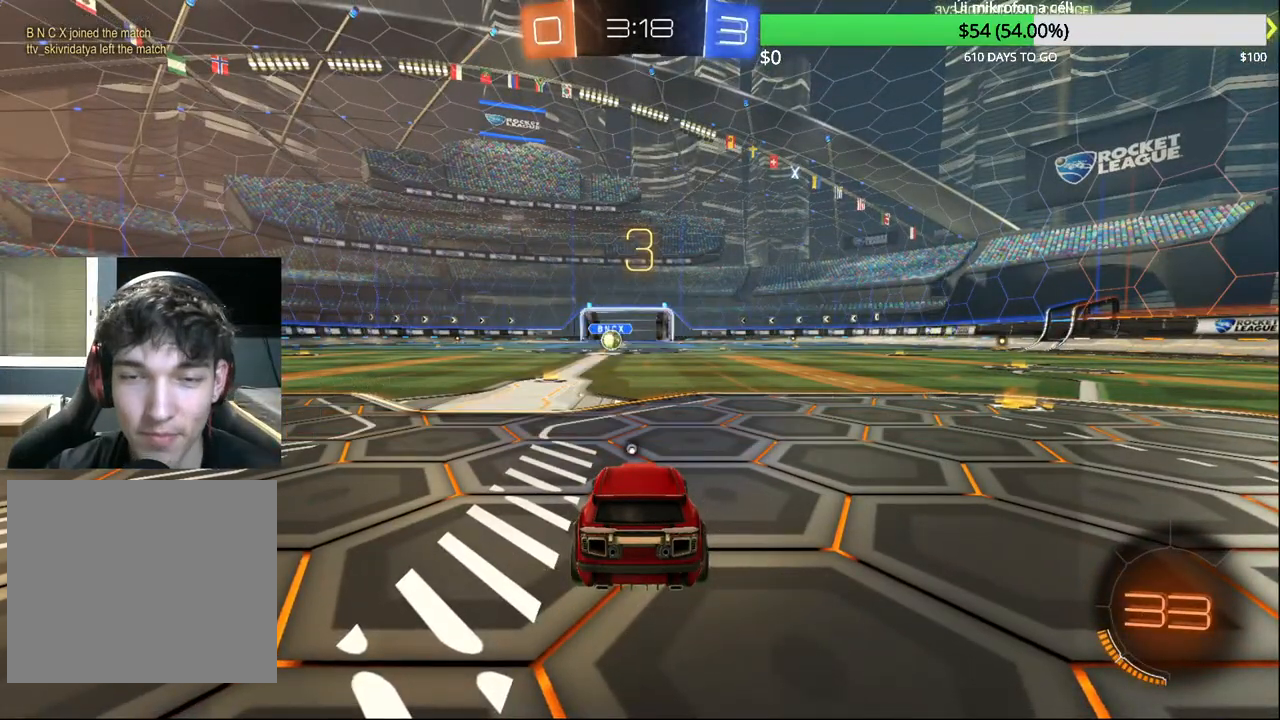
{"buttons": ["CIRCLE", "R2"], "left_stick": "center", "right_stick": "center", "events": [[33, "CIRCLE", "down"], [83, "SELECT", "down"], [233, "SELECT", "up"]]}
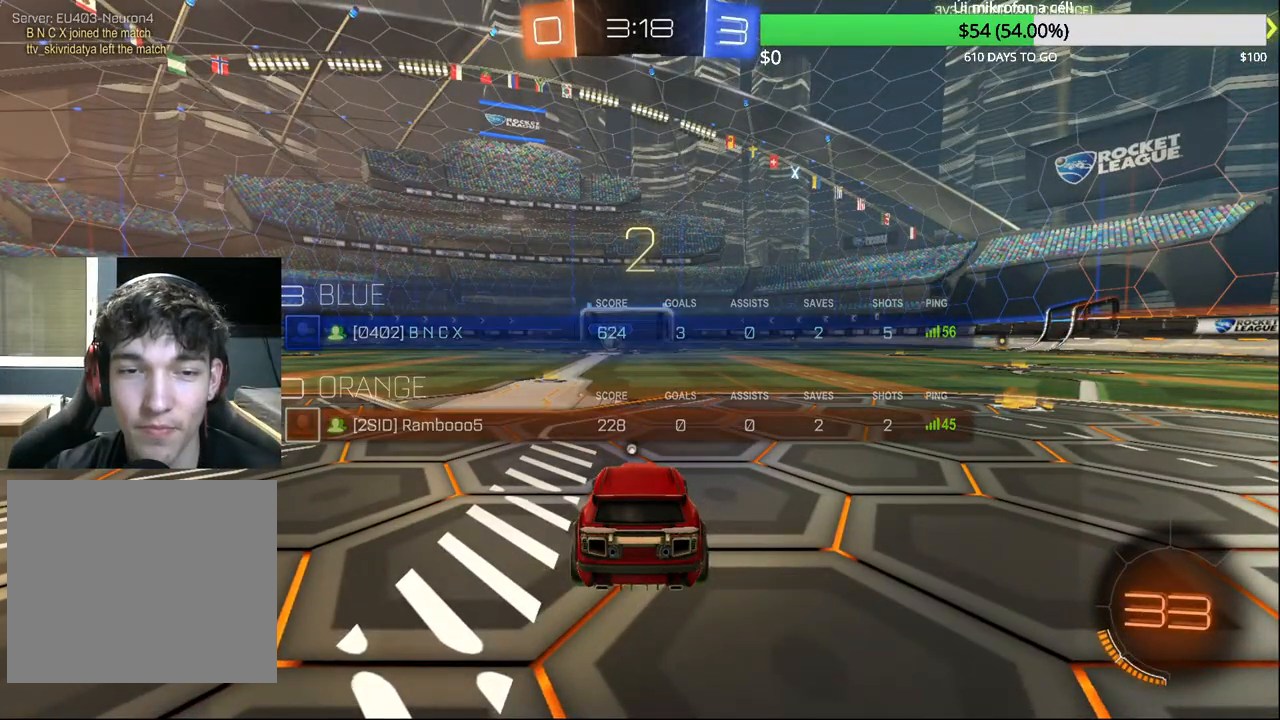
{"buttons": ["CIRCLE", "R2"], "left_stick": "left", "right_stick": "center", "events": [[100, "CIRCLE", "up"], [133, "left_stick", "left"], [250, "CIRCLE", "down"], [267, "left_stick", "center"], [333, "CIRCLE", "up"], [383, "left_stick", "left"], [417, "CIRCLE", "down"]]}
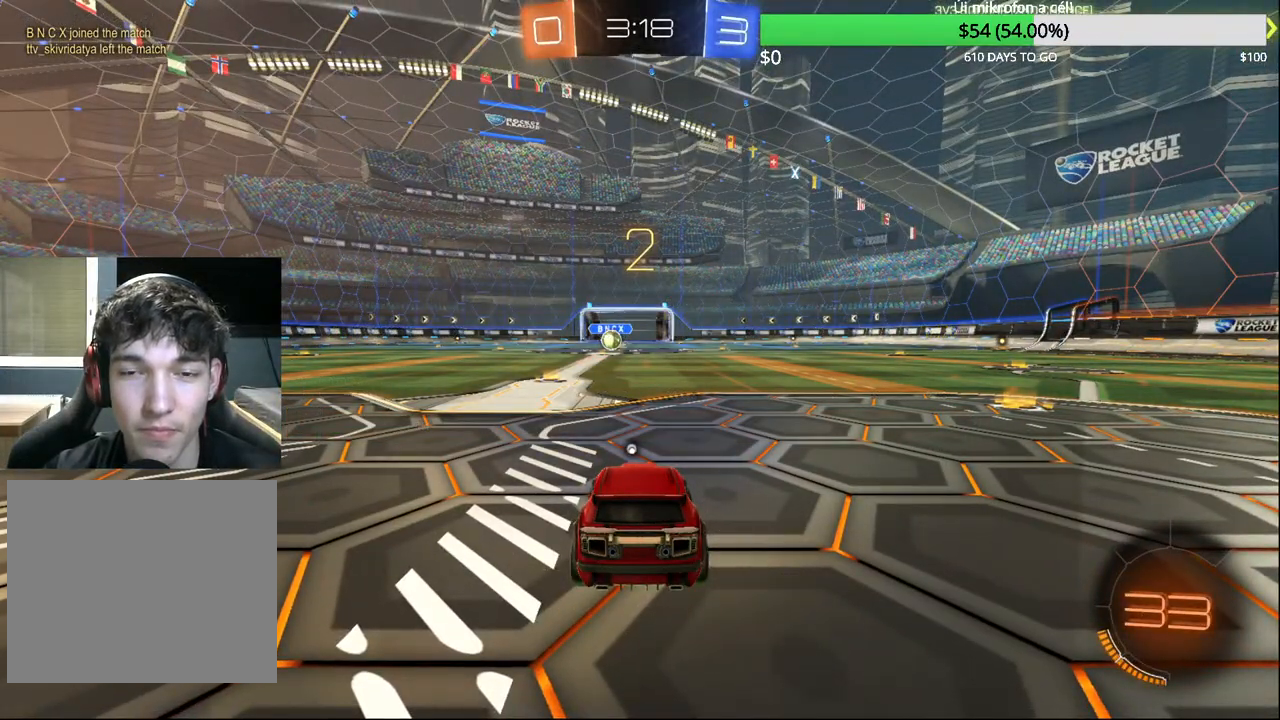
{"buttons": ["CIRCLE", "R2"], "left_stick": "center", "right_stick": "center", "events": [[33, "left_stick", "center"], [50, "CIRCLE", "up"], [133, "CIRCLE", "down"], [217, "left_stick", "left"], [333, "left_stick", "center"]]}
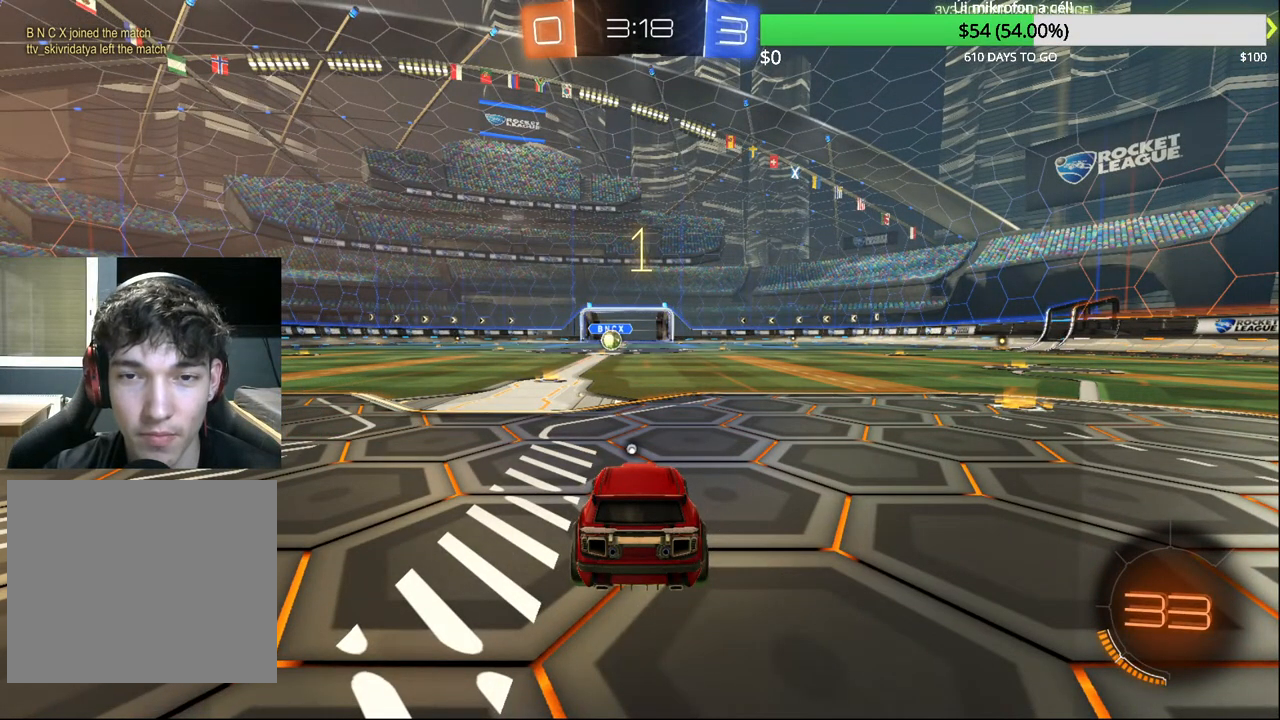
{"buttons": ["CIRCLE", "R2"], "left_stick": "center", "right_stick": "center", "events": []}
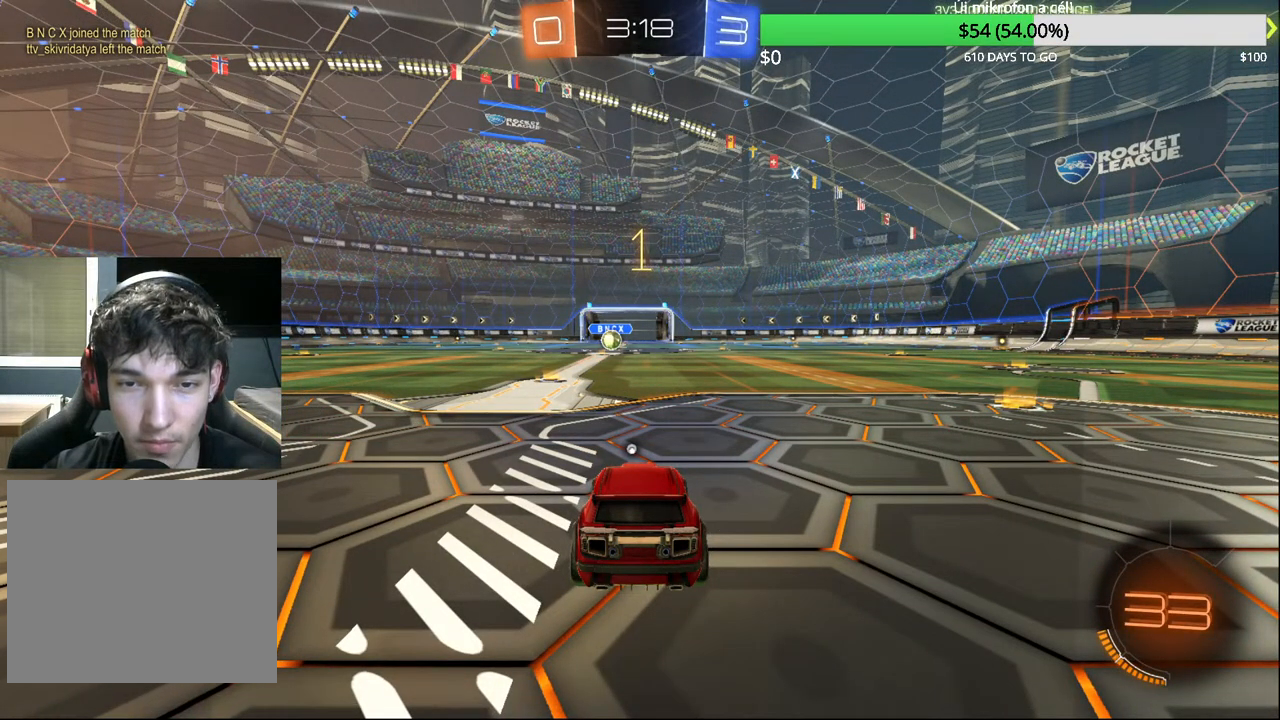
{"buttons": ["CIRCLE", "R2"], "left_stick": "center", "right_stick": "center", "events": [[217, "left_stick", "left"], [317, "left_stick", "center"]]}
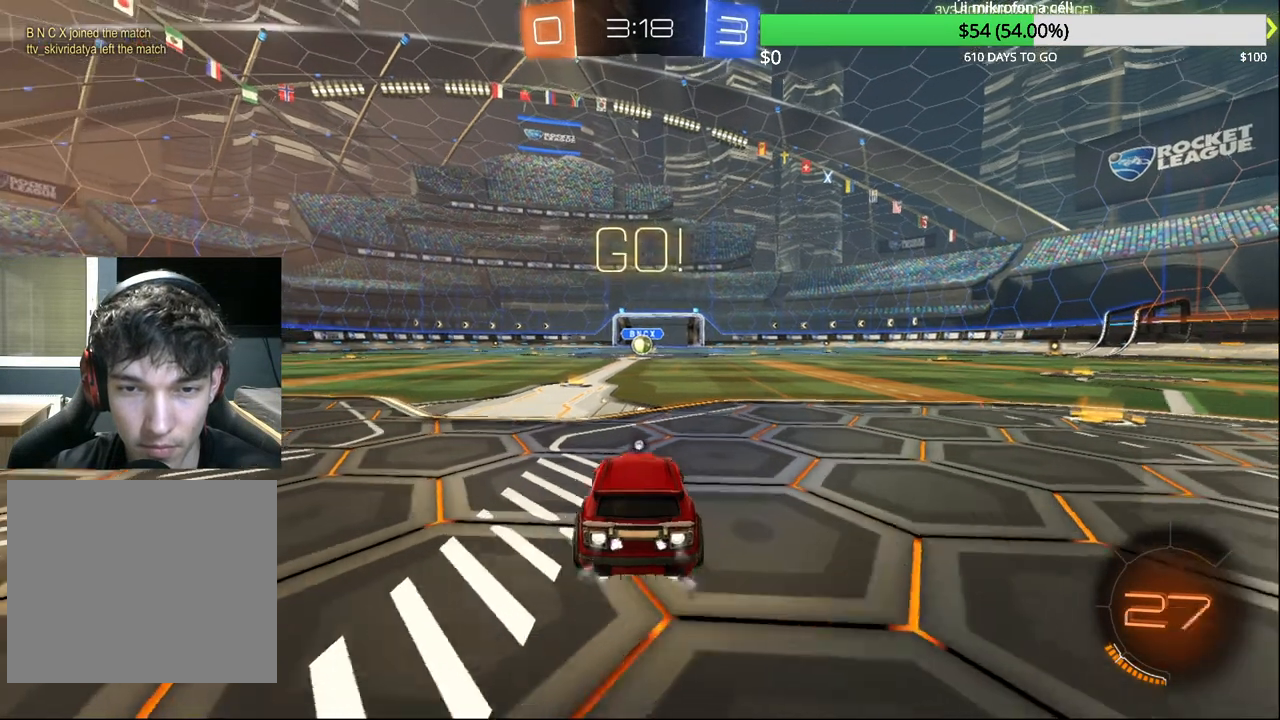
{"buttons": ["CIRCLE", "R2"], "left_stick": "up", "right_stick": "center", "events": [[367, "left_stick", "left"], [450, "CROSS", "down"], [500, "CROSS", "up"], [500, "left_stick", "up"]]}
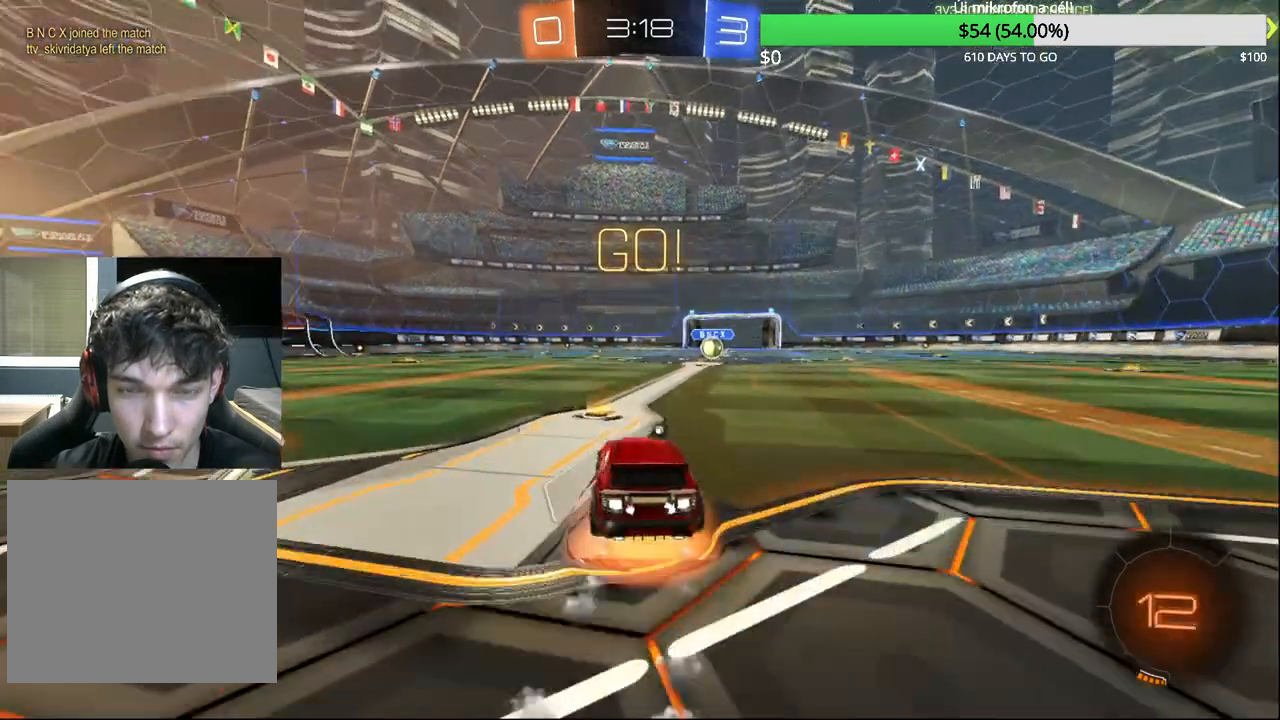
{"buttons": ["CIRCLE", "R2"], "left_stick": "center", "right_stick": "center", "events": [[17, "left_stick", "up-right"], [67, "CROSS", "down"], [183, "CROSS", "up"], [200, "TRIANGLE", "down"], [350, "TRIANGLE", "up"], [350, "left_stick", "center"]]}
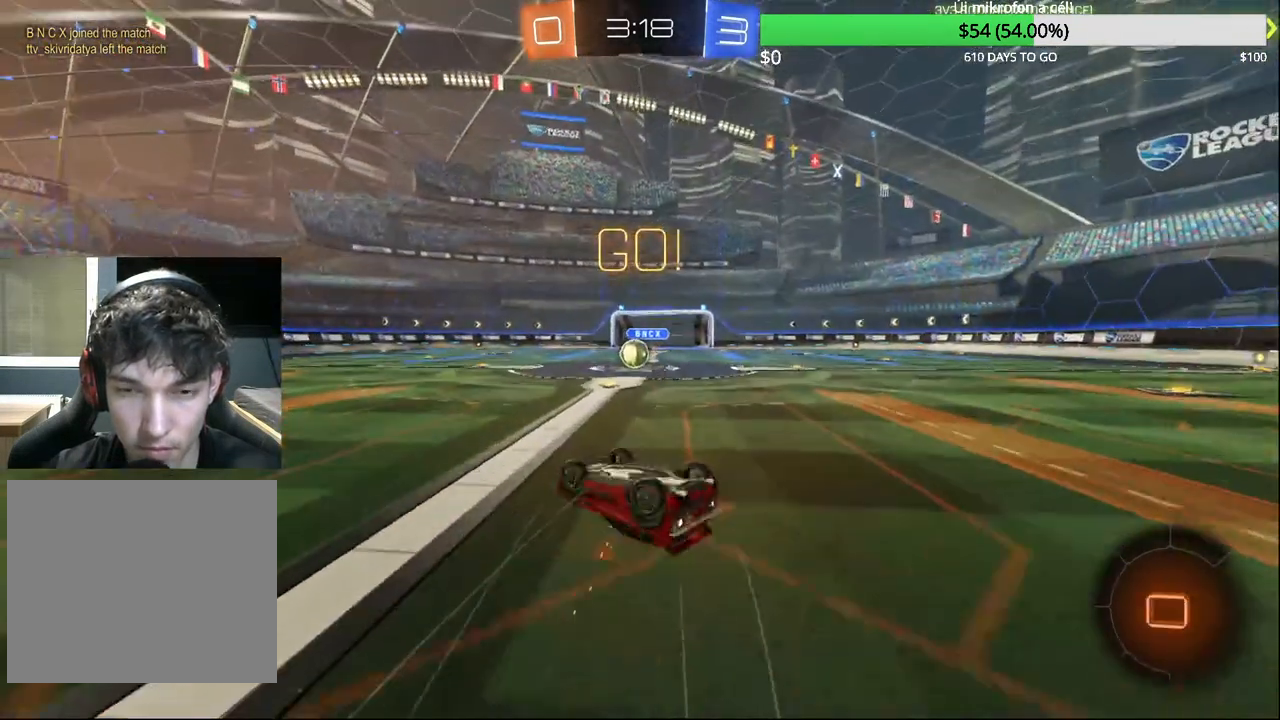
{"buttons": ["R2"], "left_stick": "left", "right_stick": "center", "events": [[150, "left_stick", "right"], [200, "L1", "down"], [317, "L1", "up"], [333, "left_stick", "center"], [417, "CIRCLE", "up"], [450, "left_stick", "left"]]}
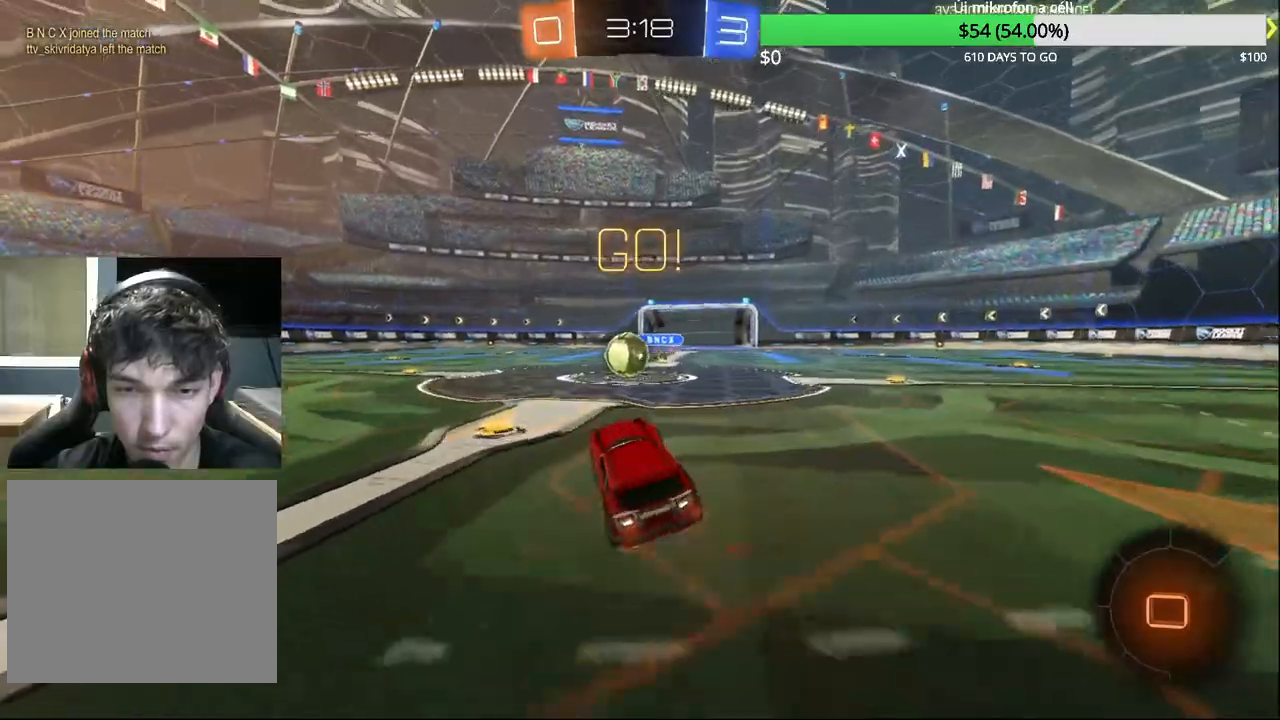
{"buttons": ["CROSS", "CIRCLE", "R2"], "left_stick": "left", "right_stick": "center", "events": [[83, "left_stick", "center"], [133, "left_stick", "left"], [333, "CIRCLE", "down"], [350, "CROSS", "down"], [417, "CROSS", "up"], [433, "CIRCLE", "up"], [467, "CIRCLE", "down"], [483, "CROSS", "down"]]}
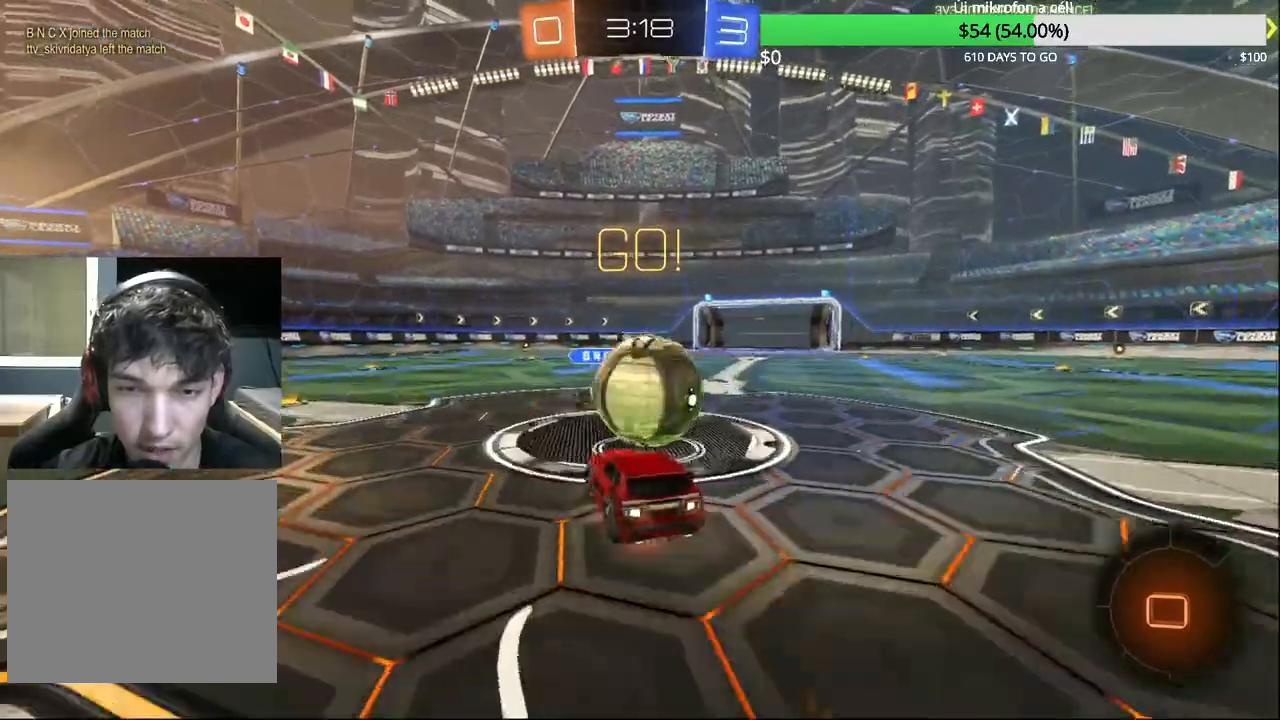
{"buttons": ["R1"], "left_stick": "left", "right_stick": "center", "events": [[117, "CROSS", "up"], [133, "R2", "up"], [150, "CIRCLE", "up"], [383, "R1", "down"]]}
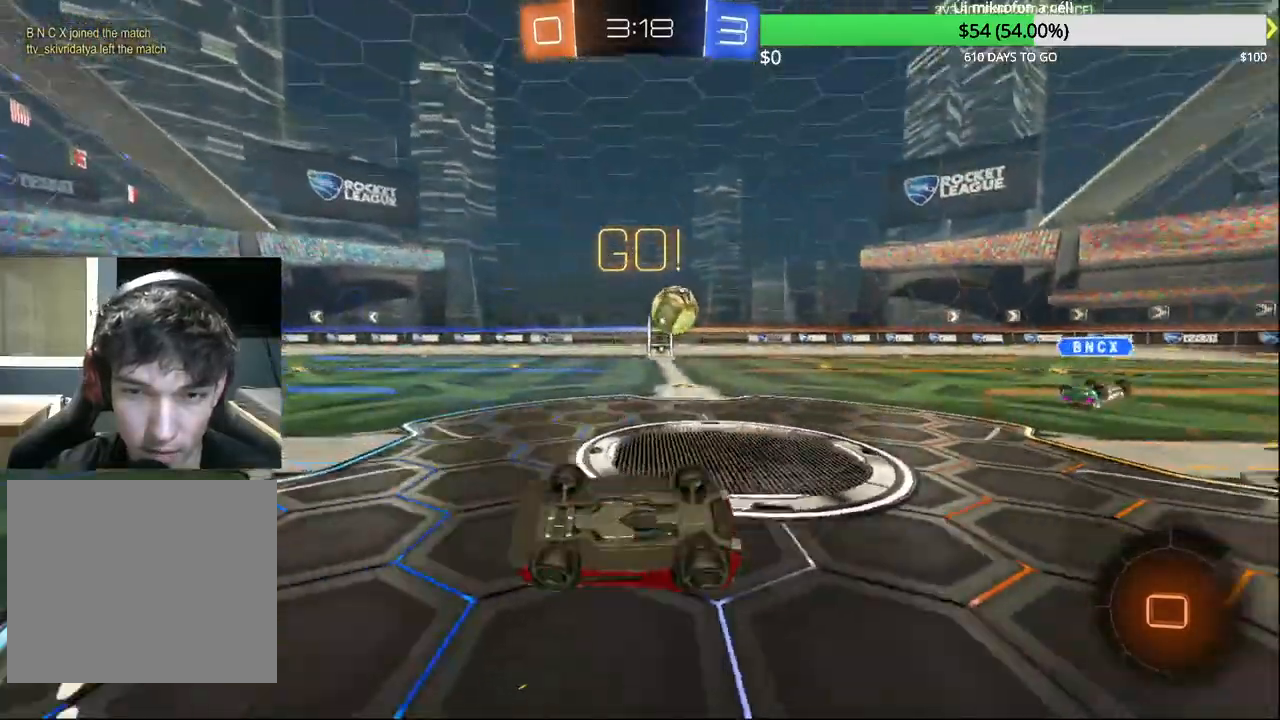
{"buttons": ["R2"], "left_stick": "center", "right_stick": "center", "events": [[67, "TRIANGLE", "down"], [183, "TRIANGLE", "up"], [200, "R1", "up"], [433, "R2", "down"], [433, "left_stick", "center"]]}
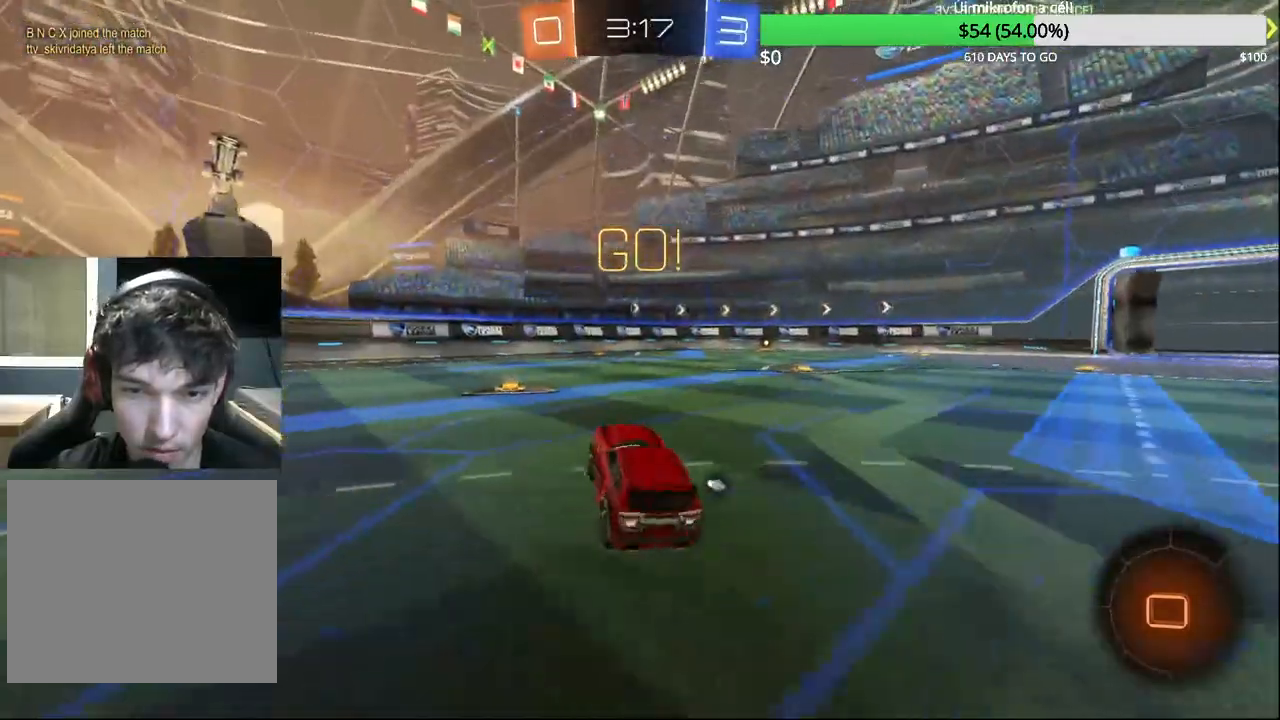
{"buttons": ["CIRCLE", "R2"], "left_stick": "center", "right_stick": "center", "events": [[50, "left_stick", "left"], [233, "R2", "up"], [333, "R2", "down"], [467, "CIRCLE", "down"], [500, "left_stick", "center"]]}
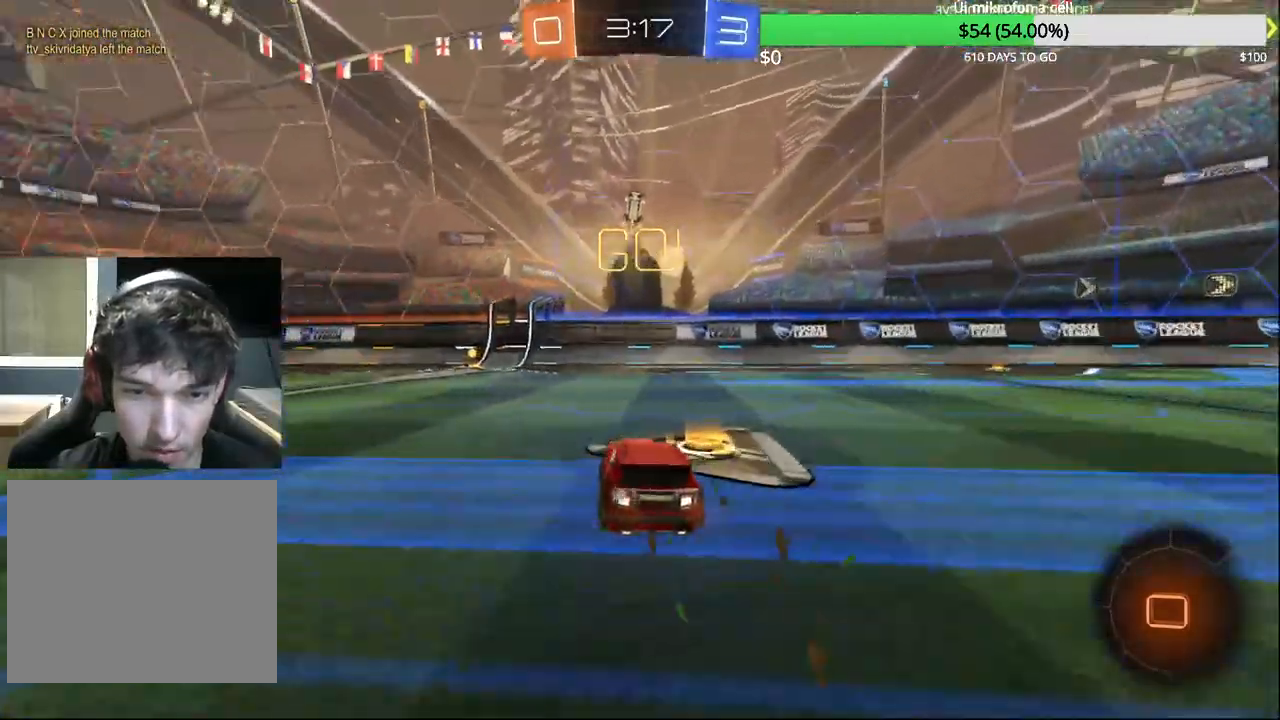
{"buttons": ["CIRCLE", "TRIANGLE", "R2"], "left_stick": "center", "right_stick": "center", "events": [[117, "left_stick", "left"], [250, "left_stick", "center"], [367, "TRIANGLE", "down"]]}
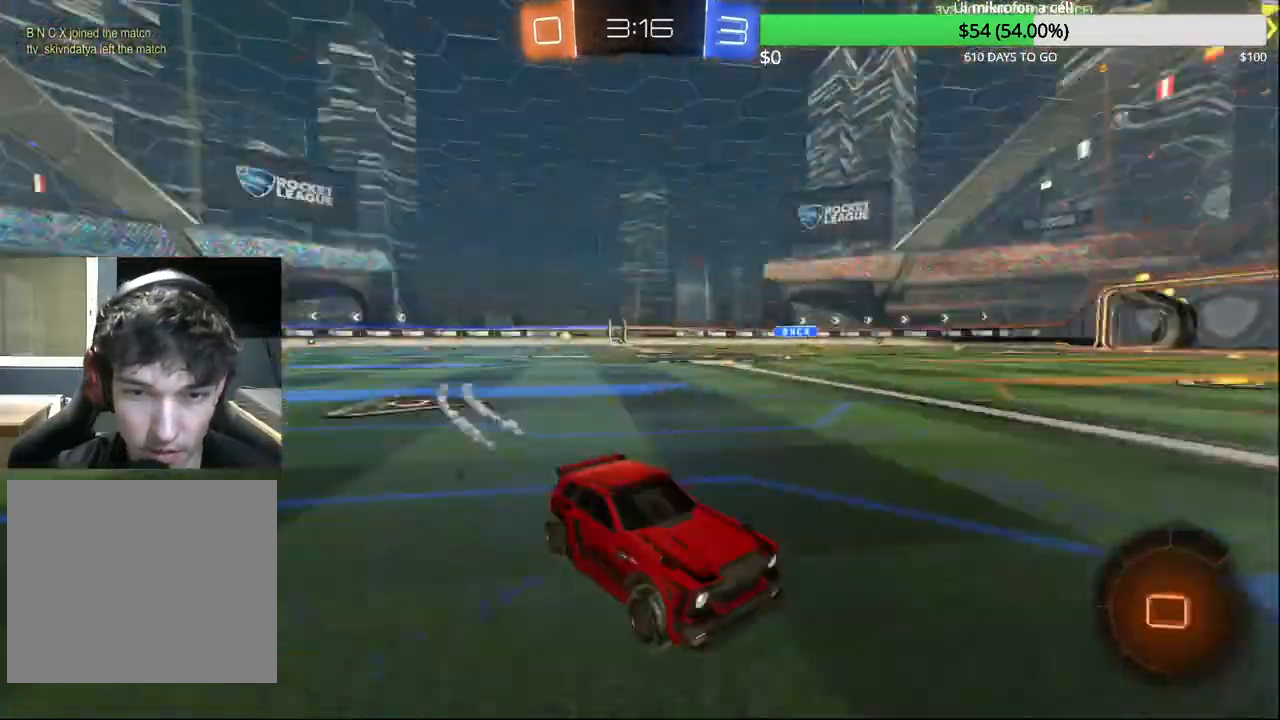
{"buttons": ["R2"], "left_stick": "left", "right_stick": "center", "events": [[17, "TRIANGLE", "up"], [50, "CIRCLE", "up"], [167, "SQUARE", "down"], [167, "left_stick", "left"], [350, "SQUARE", "up"]]}
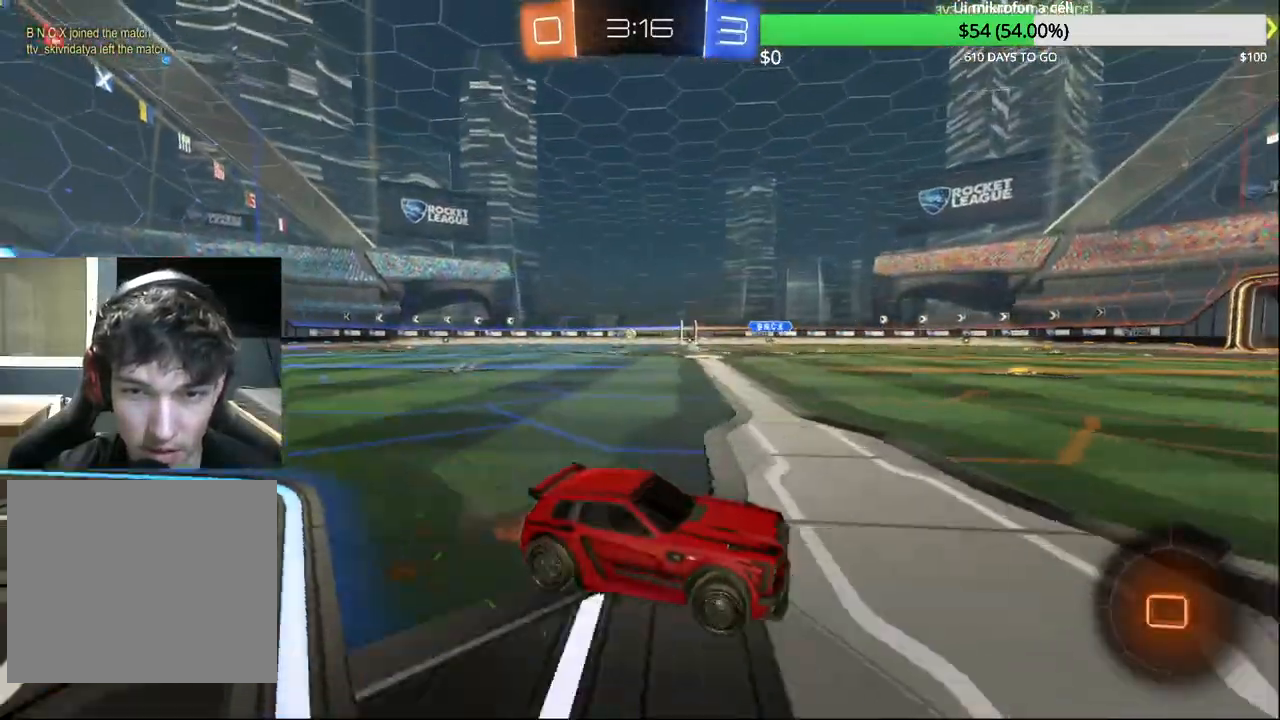
{"buttons": ["CIRCLE", "R2"], "left_stick": "left", "right_stick": "center", "events": [[317, "CIRCLE", "down"], [333, "R2", "up"], [450, "CIRCLE", "up"], [450, "R2", "down"], [500, "CIRCLE", "down"]]}
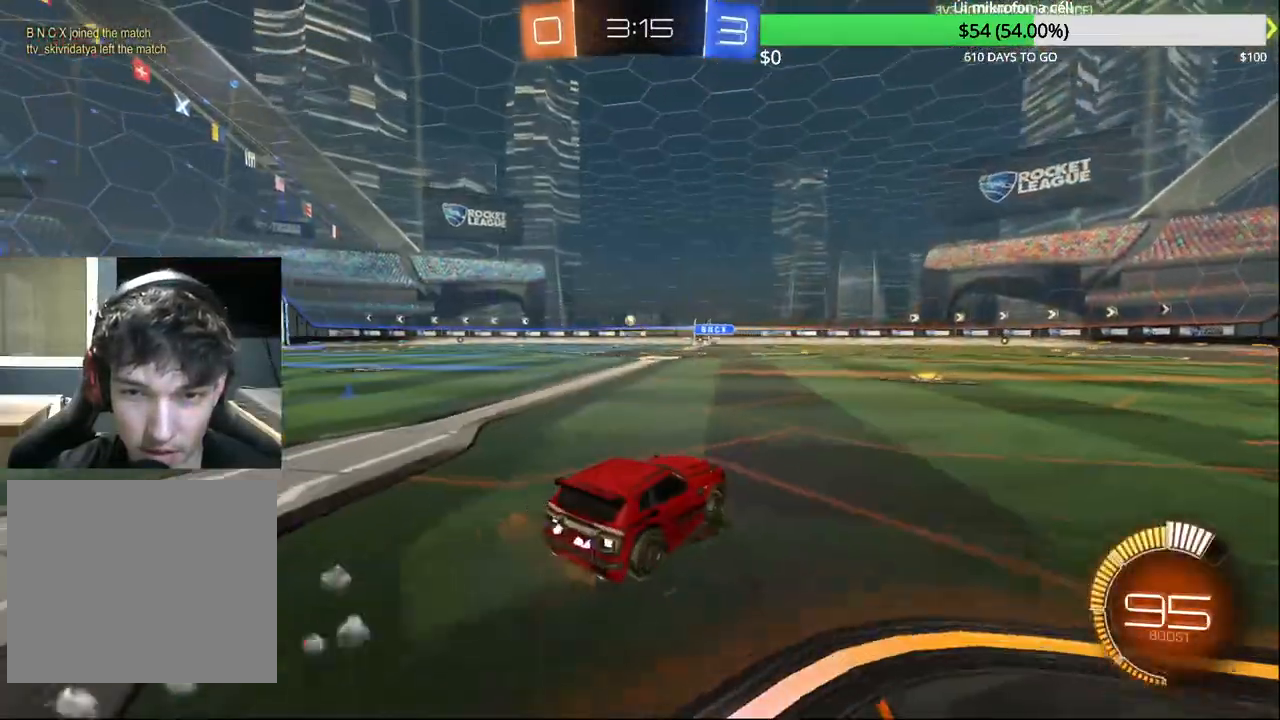
{"buttons": ["CROSS", "CIRCLE", "R2"], "left_stick": "right", "right_stick": "center", "events": [[150, "CIRCLE", "up"], [283, "CIRCLE", "down"], [317, "CROSS", "down"], [367, "left_stick", "up"], [417, "TOUCHPAD", "down"], [433, "TOUCHPAD", "up"], [483, "left_stick", "right"]]}